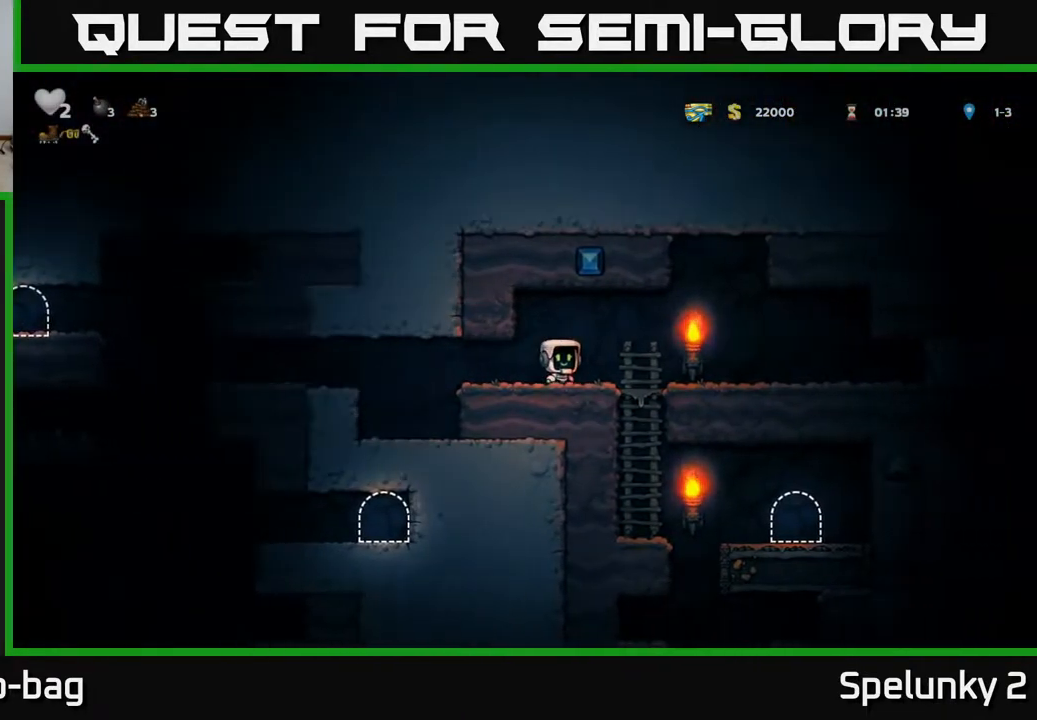
Gameplay with a controller (Xbox layout); each line is a JSON object with the inputs held at the frame after it. "events" lists button and stick changes between this image and that frame as [ms after this image, input, new state], when the widget could be followed in between.
{"buttons": ["DPAD_LEFT"], "left_stick": "center", "right_stick": "center", "events": [[100, "DPAD_RIGHT", "up"], [300, "DPAD_LEFT", "down"]]}
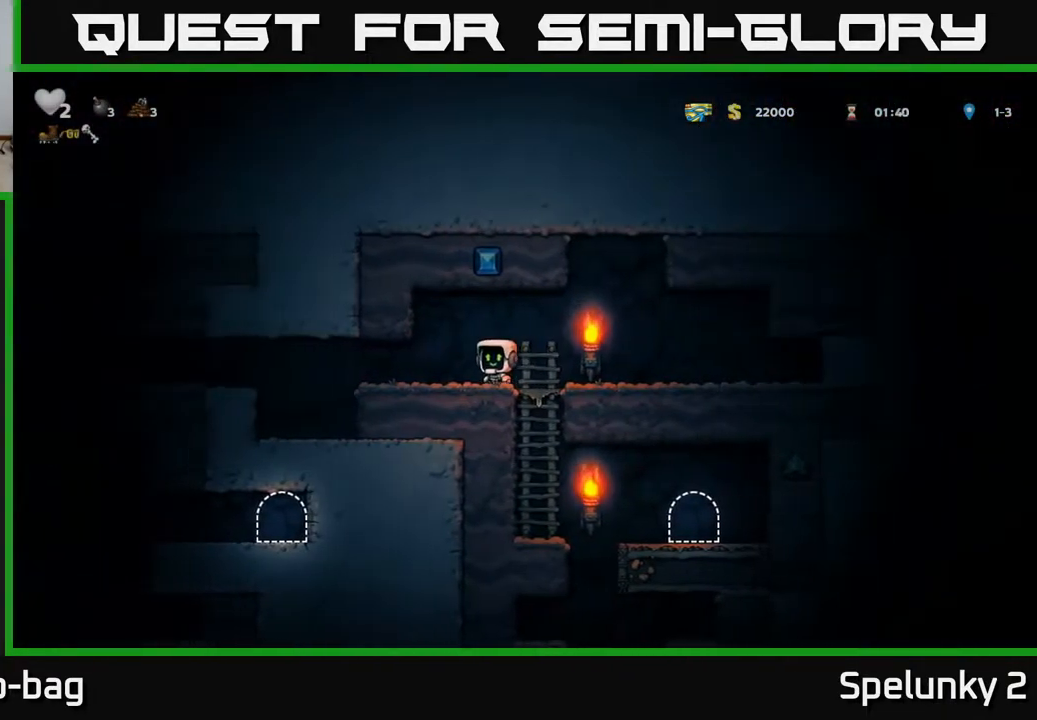
{"buttons": [], "left_stick": "center", "right_stick": "center", "events": [[350, "DPAD_LEFT", "up"]]}
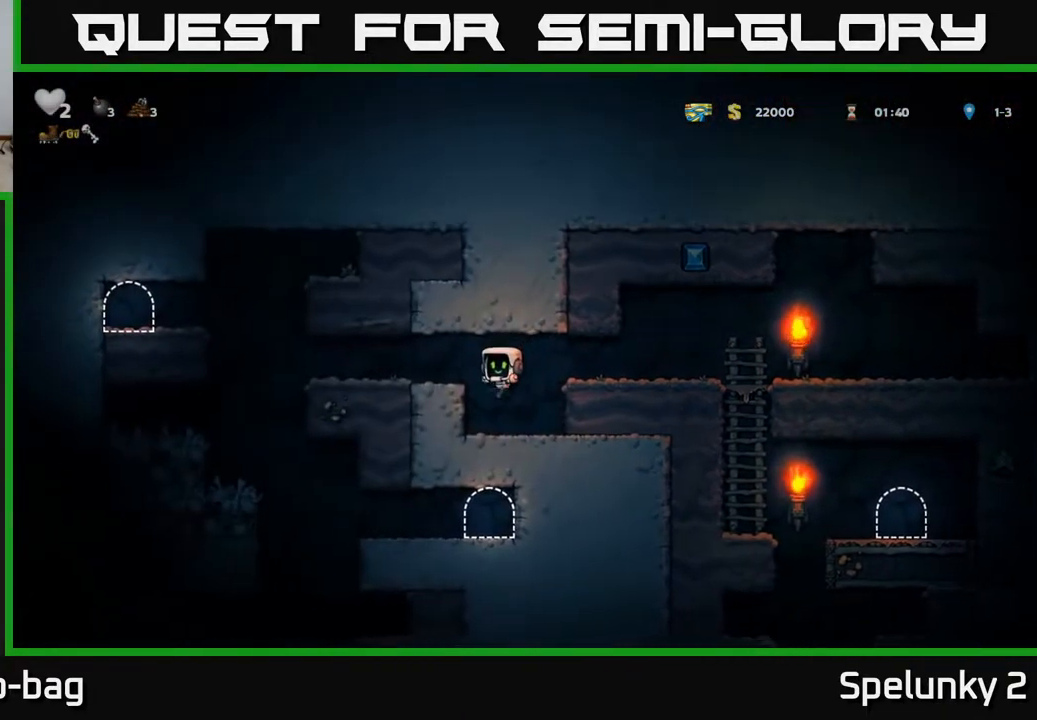
{"buttons": ["DPAD_LEFT"], "left_stick": "center", "right_stick": "center", "events": [[17, "DPAD_LEFT", "down"], [183, "A", "down"], [350, "A", "up"]]}
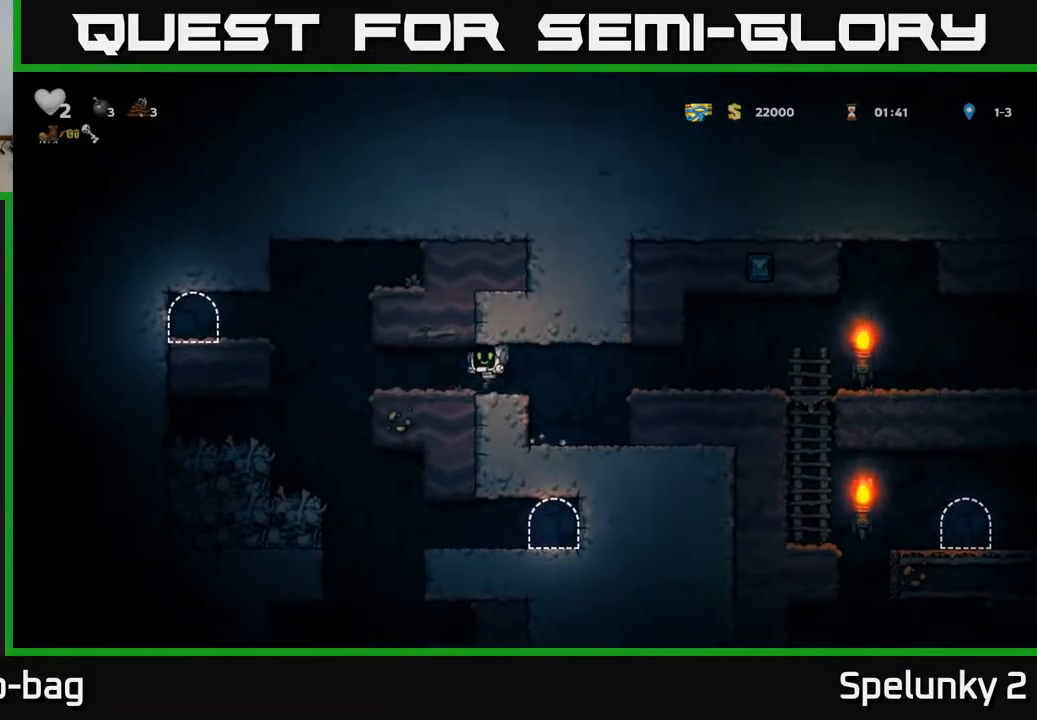
{"buttons": [], "left_stick": "center", "right_stick": "center", "events": [[333, "DPAD_LEFT", "up"]]}
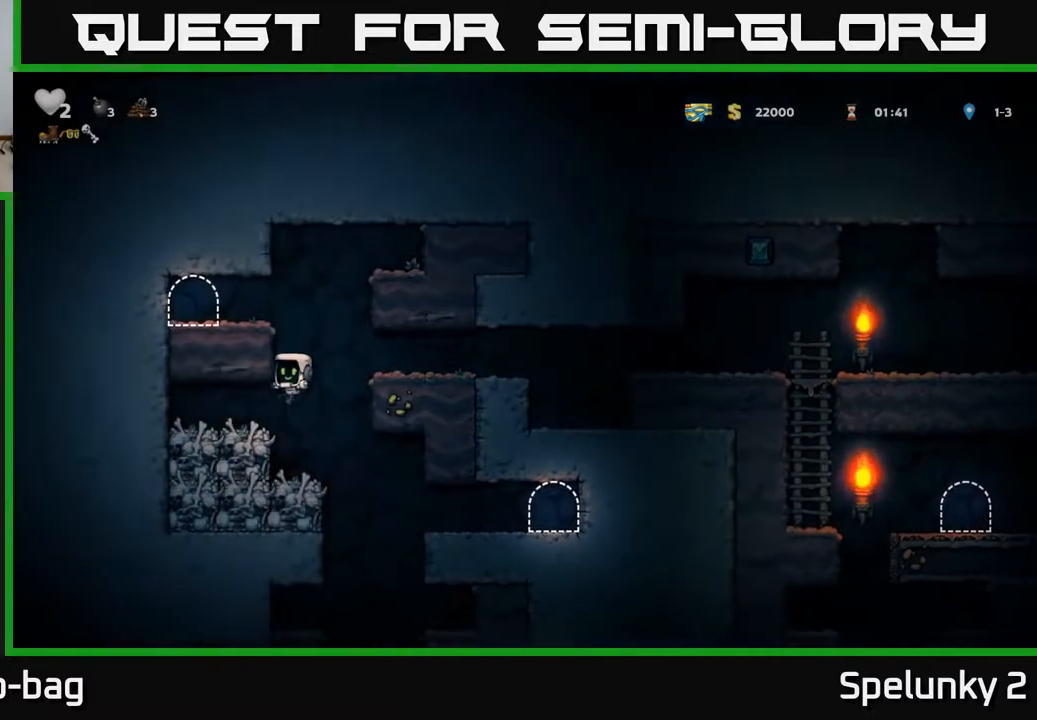
{"buttons": ["DPAD_RIGHT"], "left_stick": "center", "right_stick": "center", "events": [[250, "DPAD_RIGHT", "down"]]}
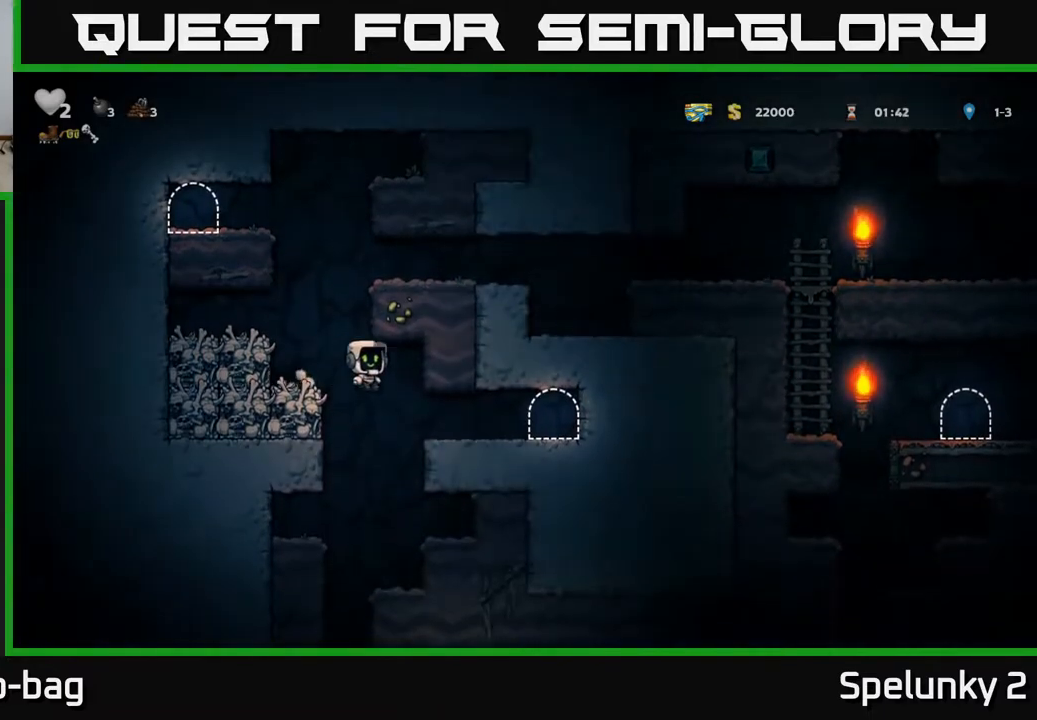
{"buttons": [], "left_stick": "center", "right_stick": "center", "events": [[483, "DPAD_RIGHT", "up"]]}
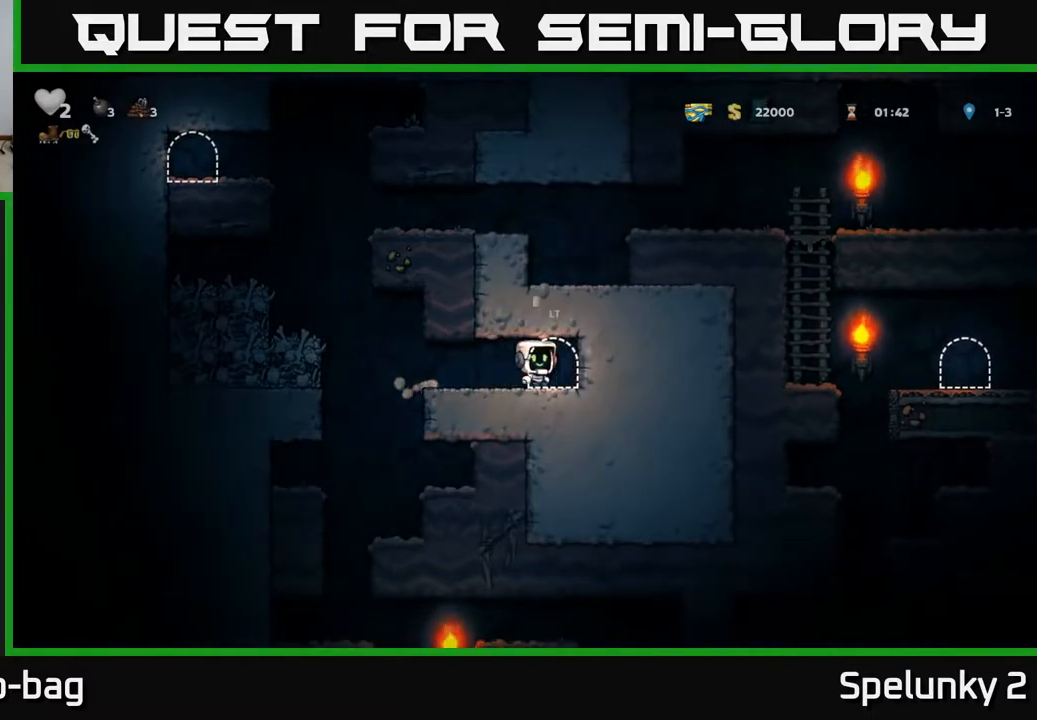
{"buttons": [], "left_stick": "center", "right_stick": "center", "events": [[67, "L2", "down"], [150, "L2", "up"], [233, "L2", "down"], [317, "L2", "up"]]}
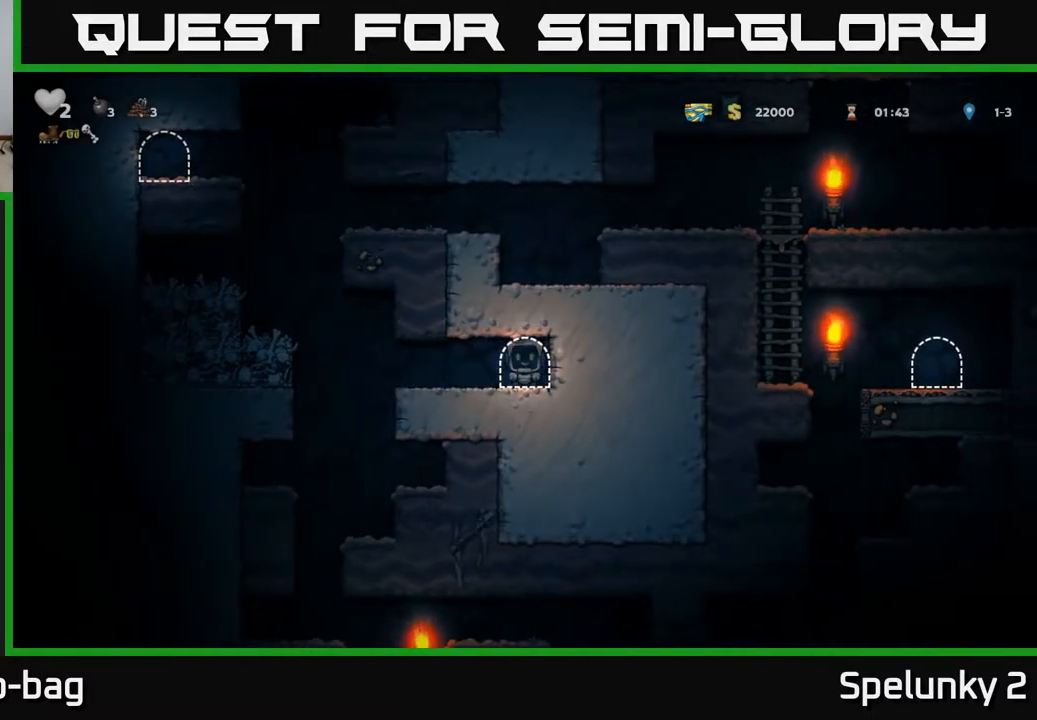
{"buttons": [], "left_stick": "center", "right_stick": "center", "events": []}
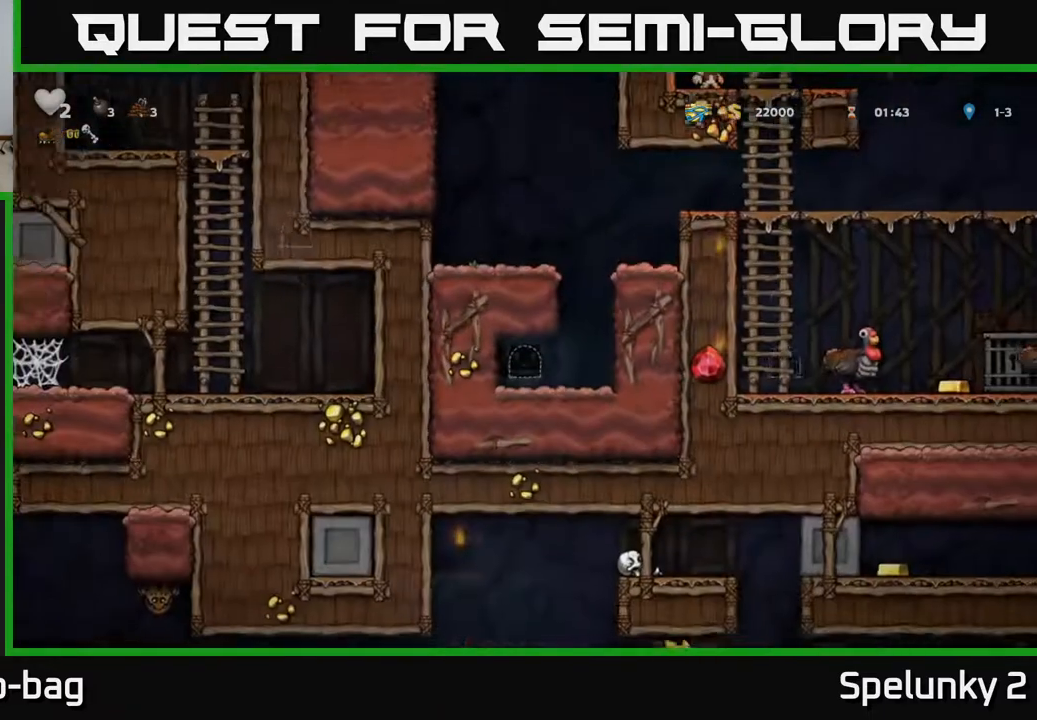
{"buttons": ["DPAD_RIGHT"], "left_stick": "center", "right_stick": "center", "events": [[417, "DPAD_RIGHT", "down"]]}
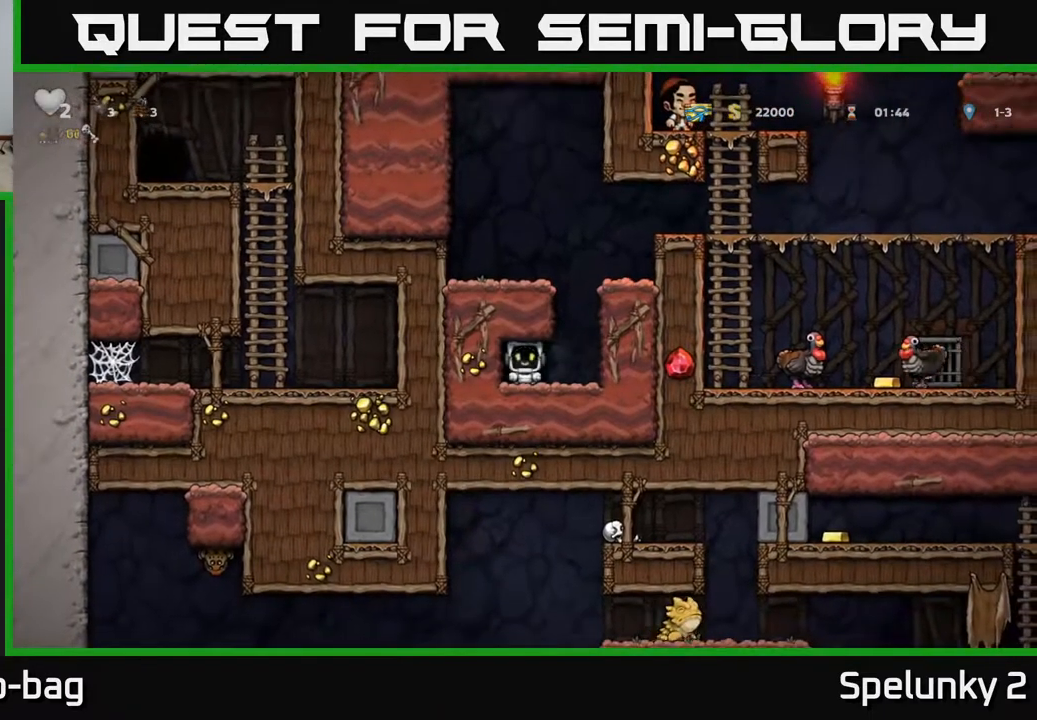
{"buttons": ["DPAD_RIGHT"], "left_stick": "center", "right_stick": "center", "events": [[150, "A", "down"], [317, "A", "up"]]}
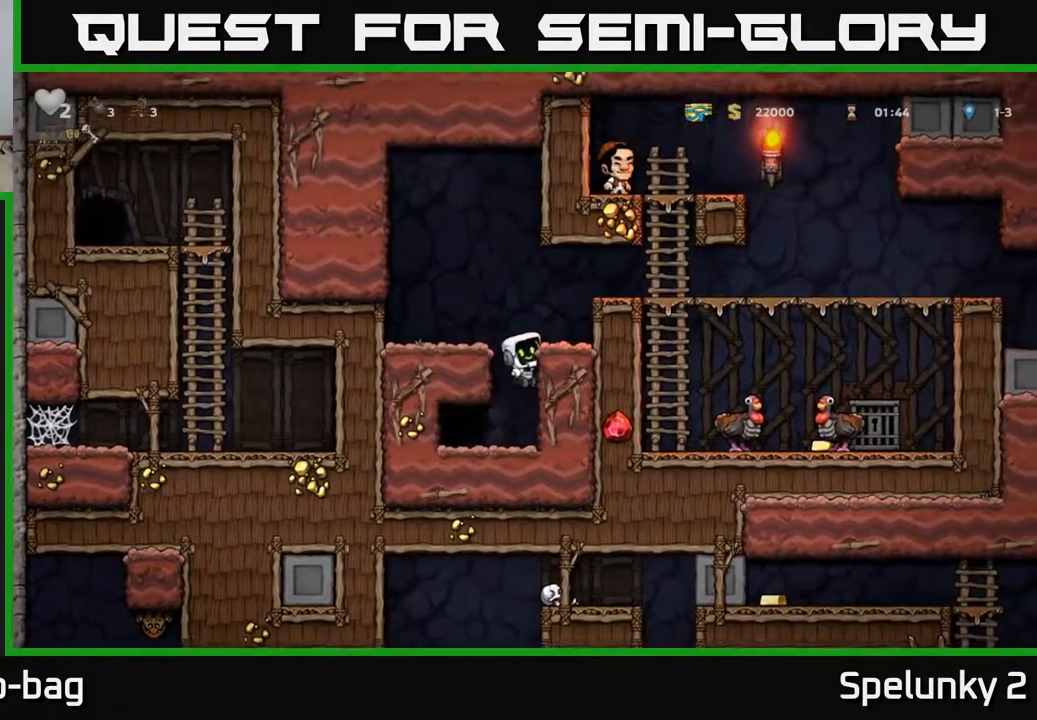
{"buttons": ["DPAD_RIGHT"], "left_stick": "center", "right_stick": "center", "events": [[17, "A", "down"], [183, "A", "up"], [333, "A", "down"], [483, "A", "up"]]}
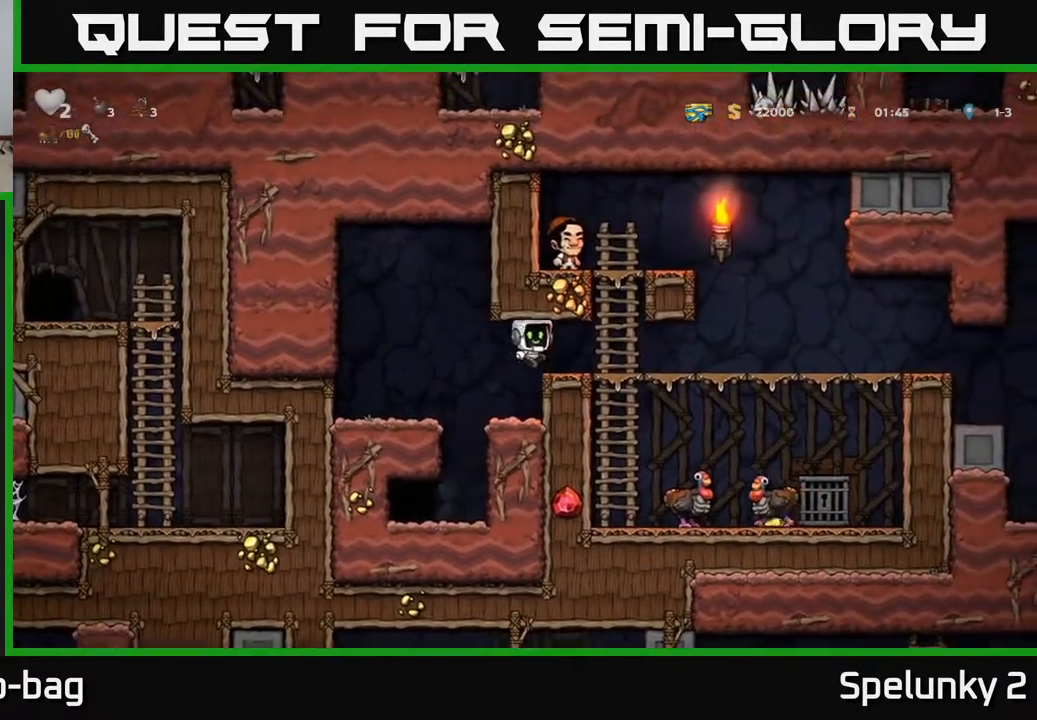
{"buttons": ["A", "DPAD_DOWN"], "left_stick": "center", "right_stick": "center", "events": [[417, "DPAD_DOWN", "down"], [433, "DPAD_RIGHT", "up"], [500, "A", "down"]]}
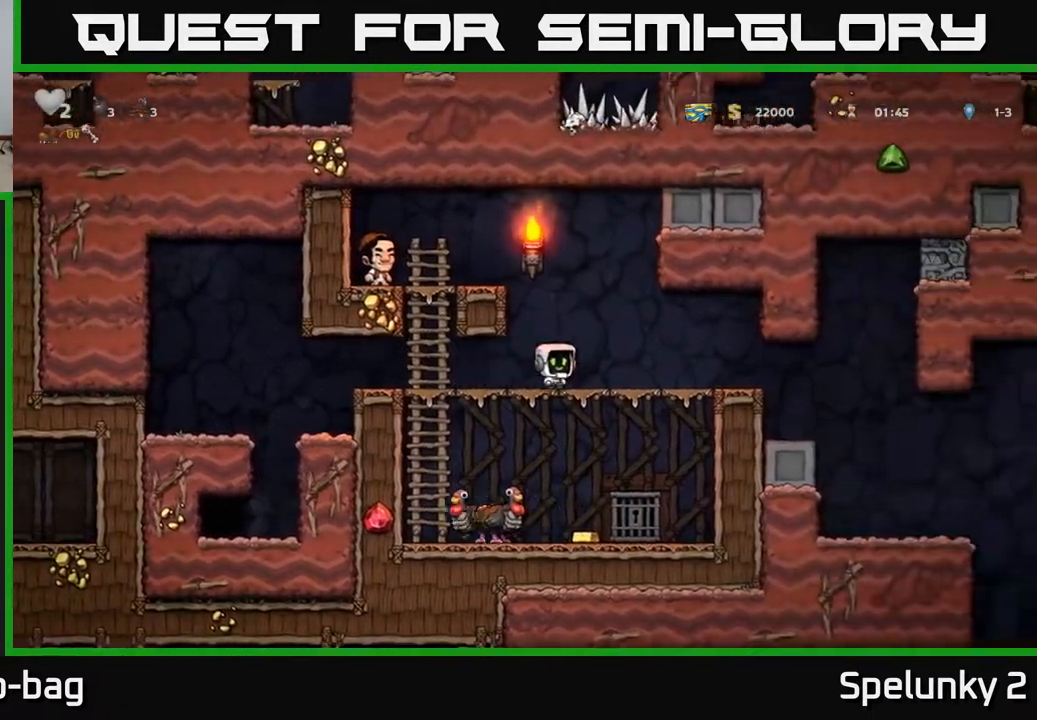
{"buttons": ["DPAD_RIGHT"], "left_stick": "center", "right_stick": "center", "events": [[67, "A", "up"], [100, "DPAD_DOWN", "up"], [350, "DPAD_RIGHT", "down"]]}
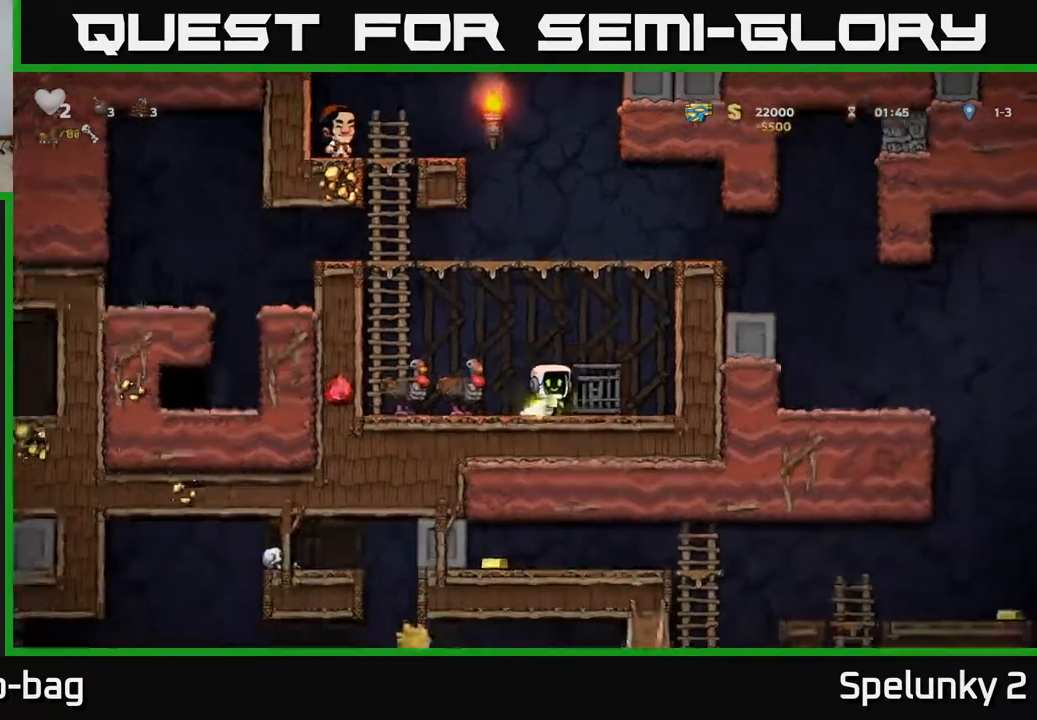
{"buttons": ["A", "DPAD_LEFT"], "left_stick": "center", "right_stick": "center", "events": [[117, "DPAD_RIGHT", "up"], [167, "DPAD_LEFT", "down"], [433, "A", "down"]]}
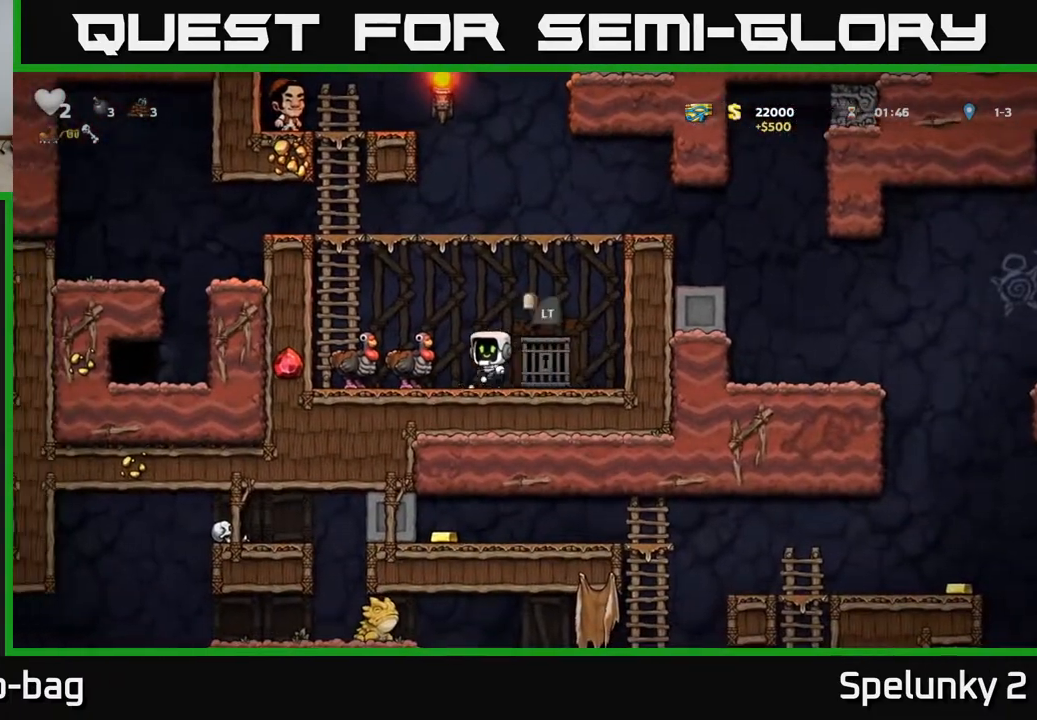
{"buttons": ["A", "DPAD_RIGHT"], "left_stick": "center", "right_stick": "center", "events": [[83, "DPAD_UP", "down"], [217, "A", "up"], [217, "DPAD_LEFT", "up"], [350, "A", "down"], [383, "DPAD_UP", "up"], [400, "DPAD_RIGHT", "down"]]}
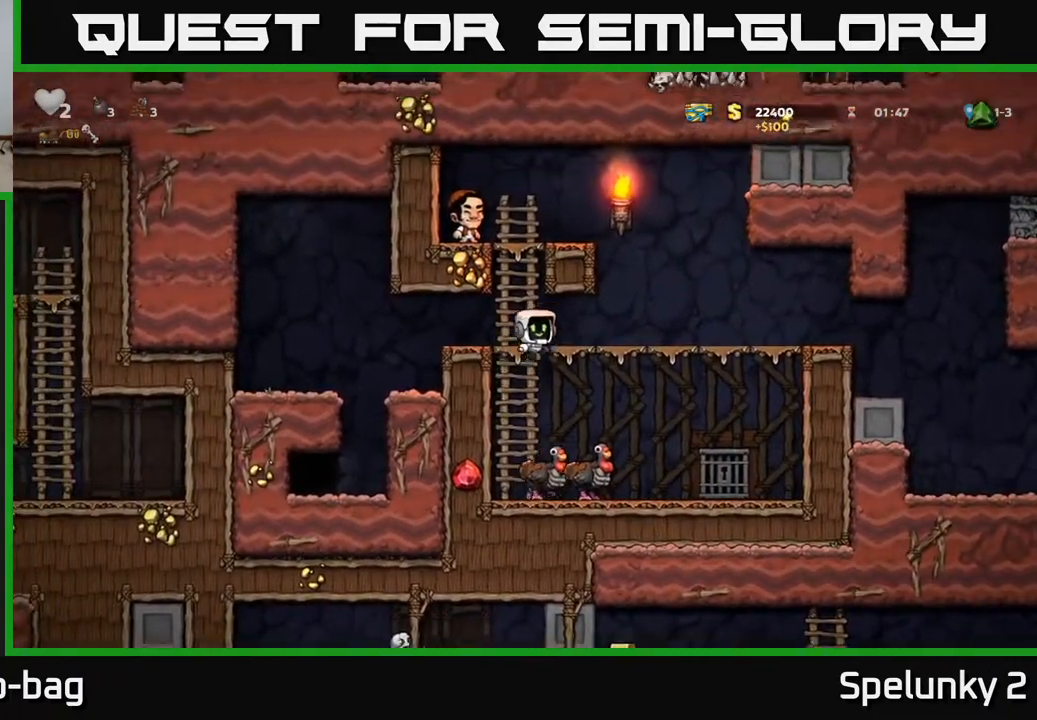
{"buttons": ["DPAD_RIGHT"], "left_stick": "center", "right_stick": "center", "events": [[50, "A", "up"]]}
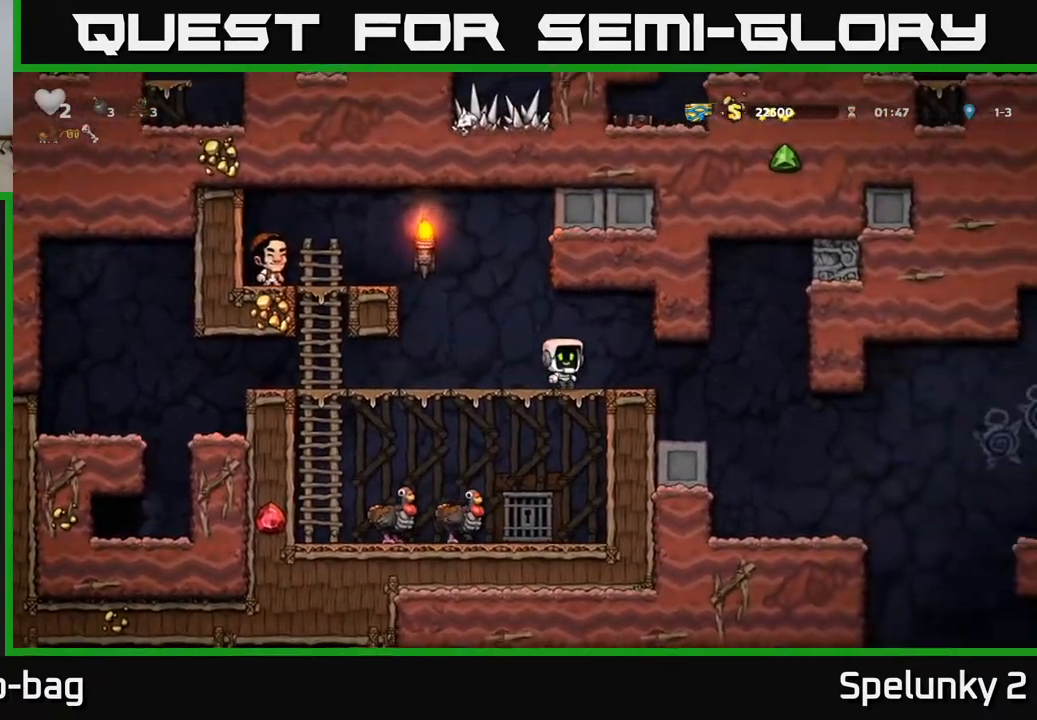
{"buttons": [], "left_stick": "center", "right_stick": "center", "events": [[400, "DPAD_RIGHT", "up"]]}
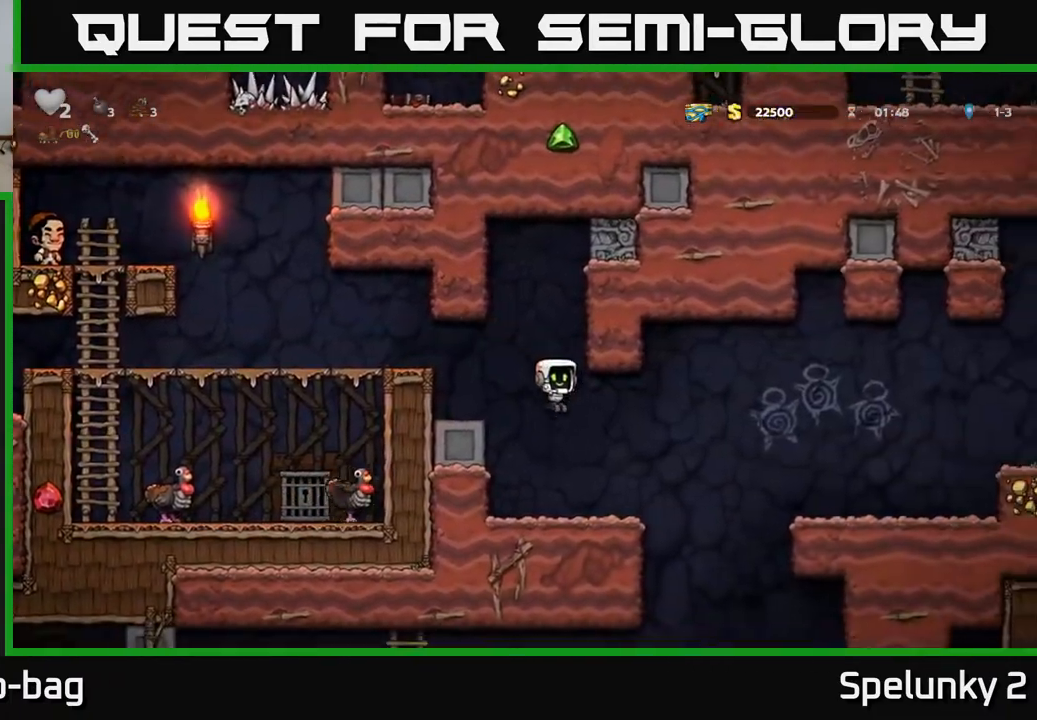
{"buttons": ["DPAD_RIGHT"], "left_stick": "center", "right_stick": "center", "events": [[117, "DPAD_RIGHT", "down"], [317, "A", "down"], [467, "A", "up"]]}
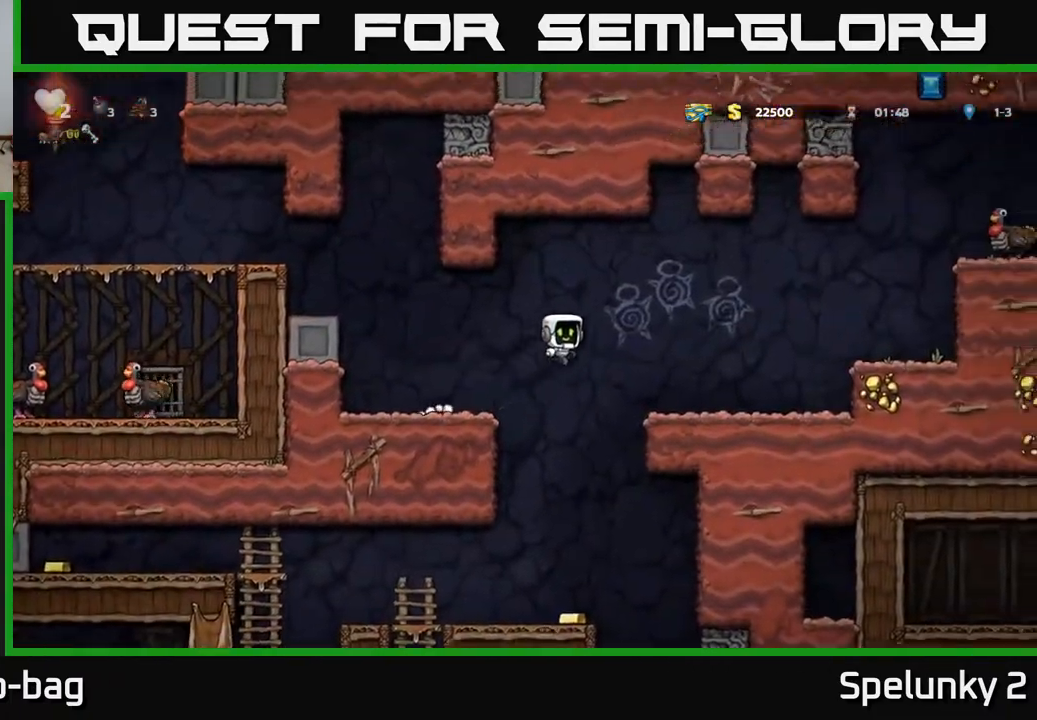
{"buttons": ["A", "DPAD_RIGHT"], "left_stick": "center", "right_stick": "center", "events": [[450, "A", "down"]]}
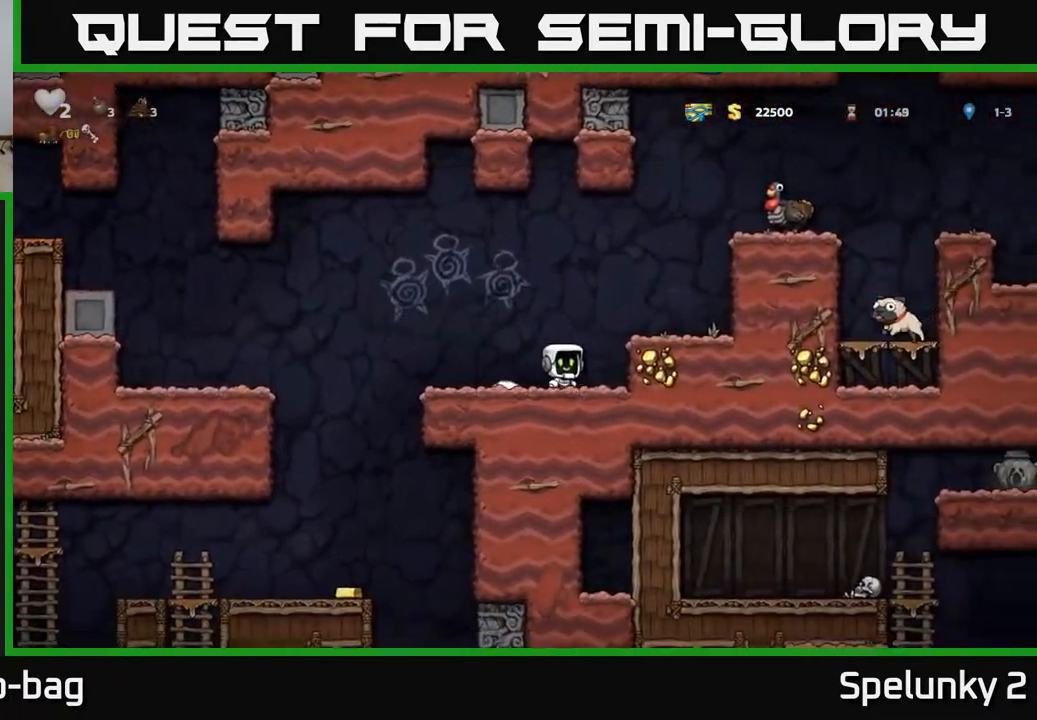
{"buttons": ["A", "DPAD_RIGHT"], "left_stick": "center", "right_stick": "center", "events": [[117, "A", "up"], [250, "DPAD_RIGHT", "up"], [400, "A", "down"], [483, "DPAD_RIGHT", "down"]]}
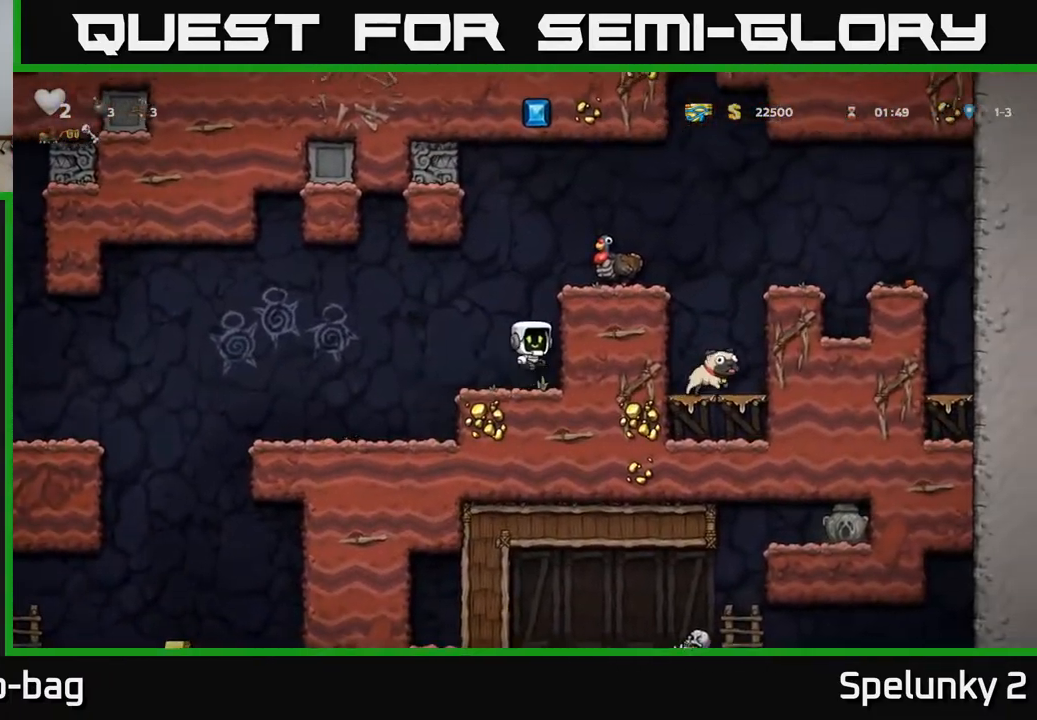
{"buttons": ["DPAD_RIGHT"], "left_stick": "center", "right_stick": "center", "events": [[67, "A", "up"], [217, "A", "down"], [383, "A", "up"]]}
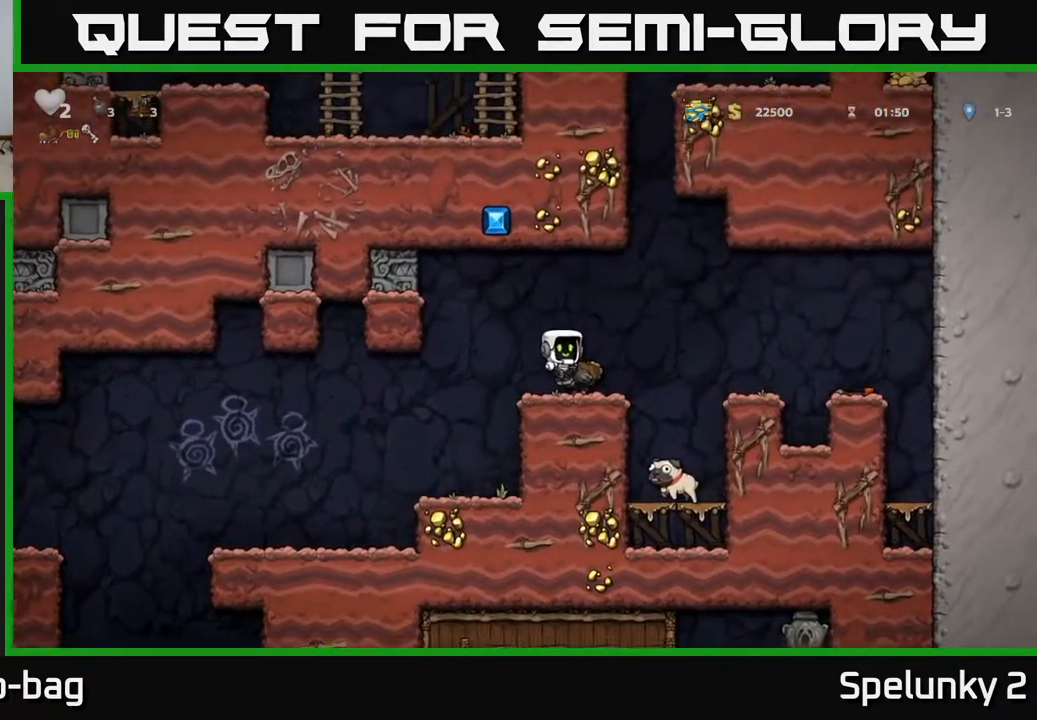
{"buttons": [], "left_stick": "center", "right_stick": "center", "events": [[183, "DPAD_RIGHT", "up"]]}
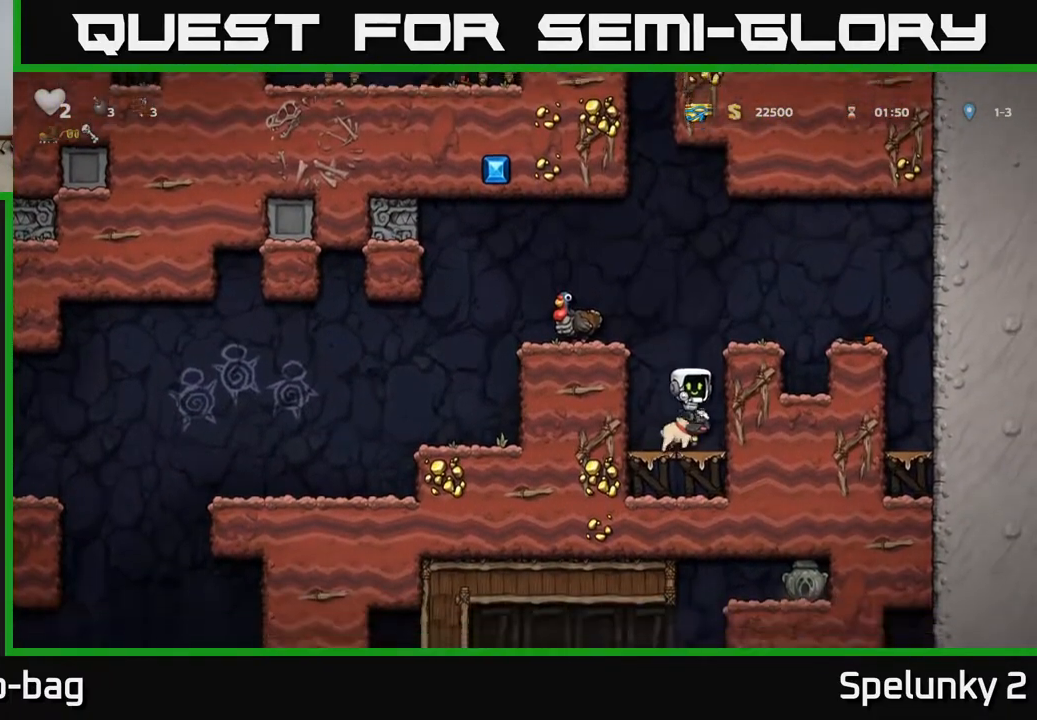
{"buttons": ["DPAD_LEFT"], "left_stick": "center", "right_stick": "center", "events": [[17, "DPAD_DOWN", "down"], [133, "X", "down"], [250, "A", "down"], [250, "DPAD_DOWN", "up"], [267, "X", "up"], [350, "DPAD_LEFT", "down"], [417, "A", "up"]]}
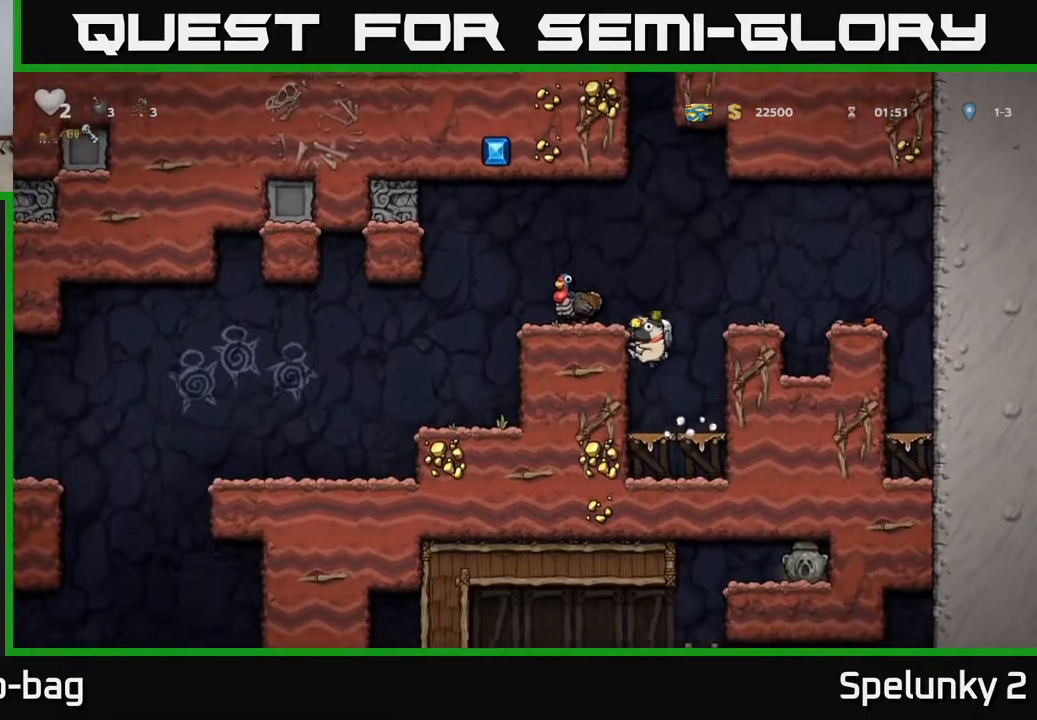
{"buttons": [], "left_stick": "center", "right_stick": "center", "events": [[100, "A", "down"], [333, "A", "up"], [333, "DPAD_LEFT", "up"]]}
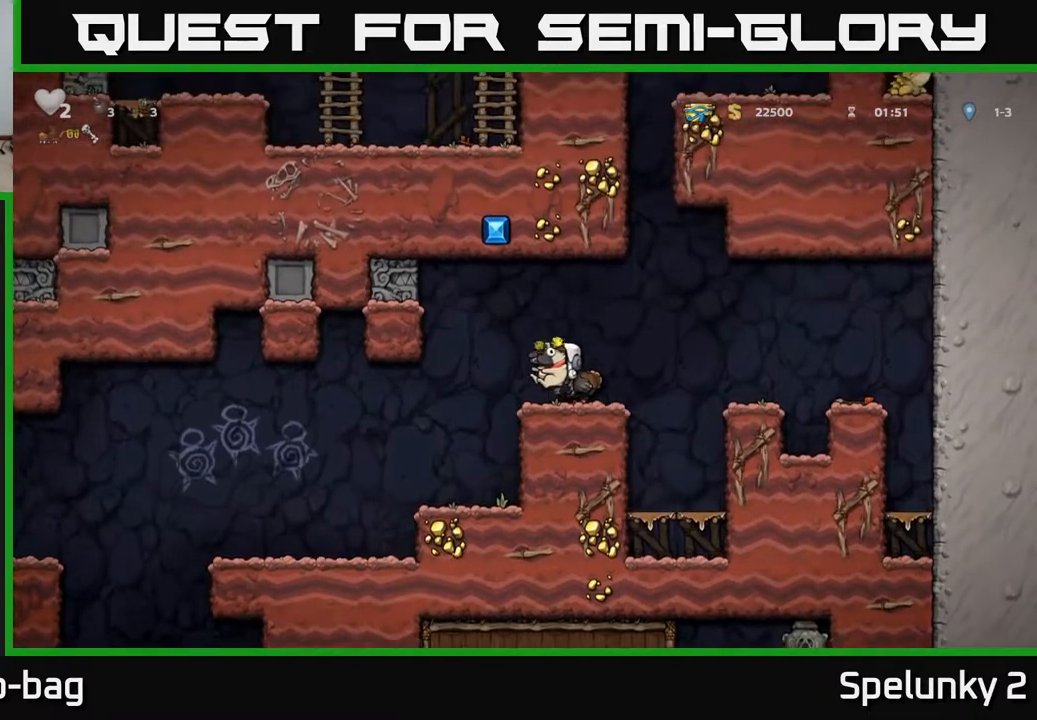
{"buttons": [], "left_stick": "center", "right_stick": "center", "events": [[150, "A", "down"], [267, "A", "up"], [267, "DPAD_RIGHT", "down"], [300, "DPAD_RIGHT", "up"]]}
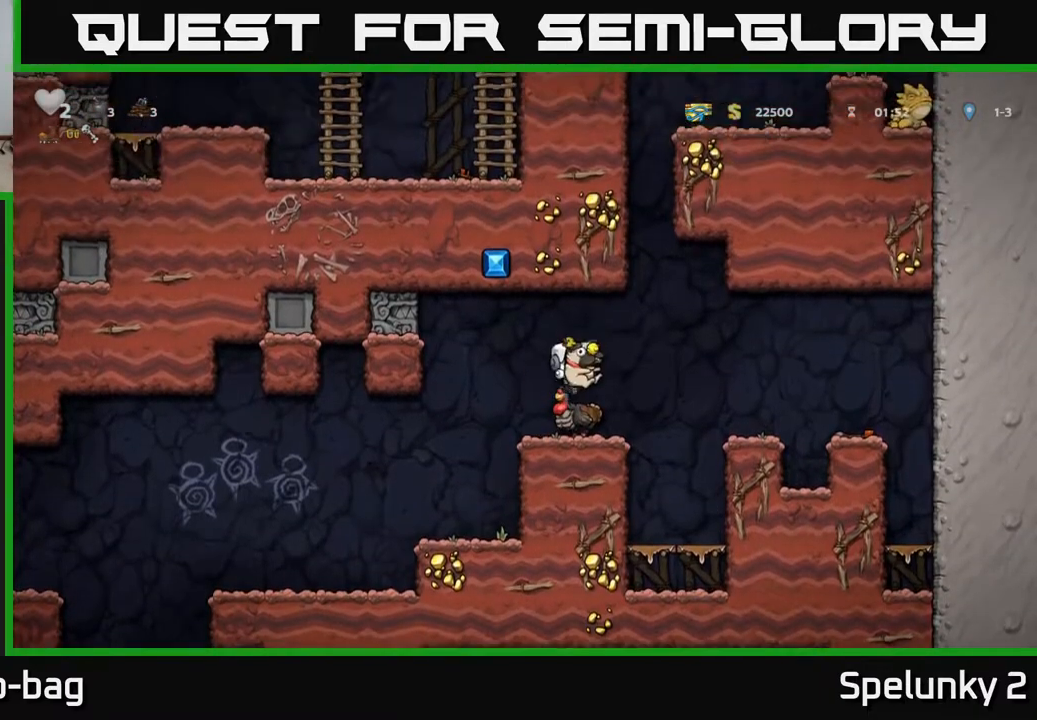
{"buttons": ["DPAD_LEFT"], "left_stick": "center", "right_stick": "center", "events": [[83, "DPAD_LEFT", "down"]]}
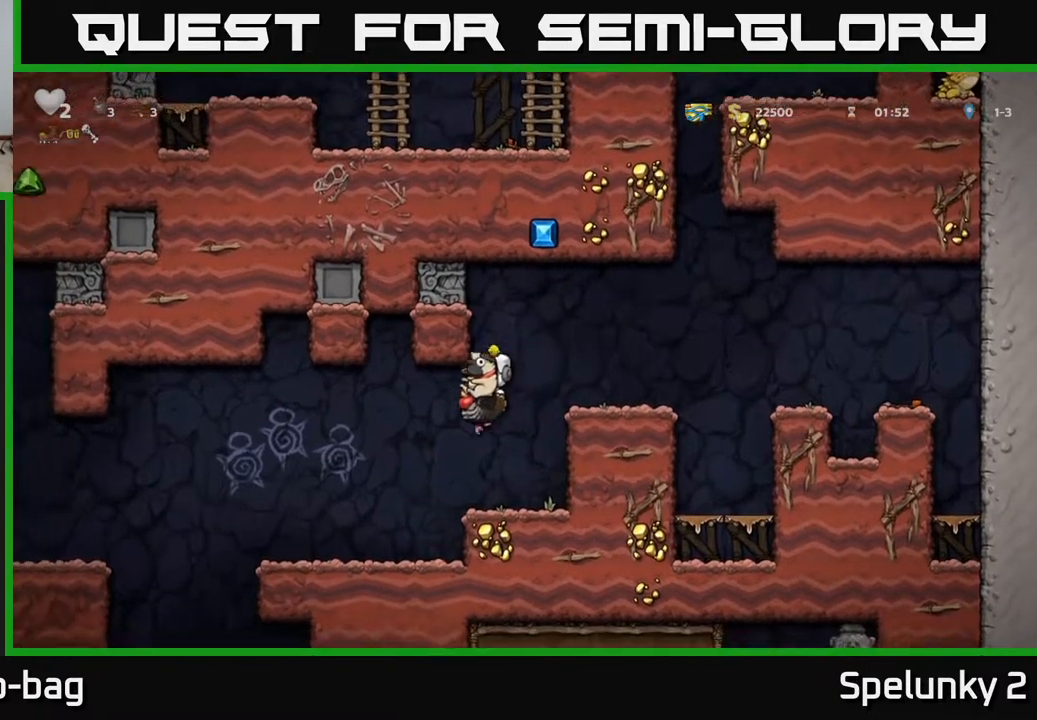
{"buttons": ["DPAD_LEFT"], "left_stick": "center", "right_stick": "center", "events": []}
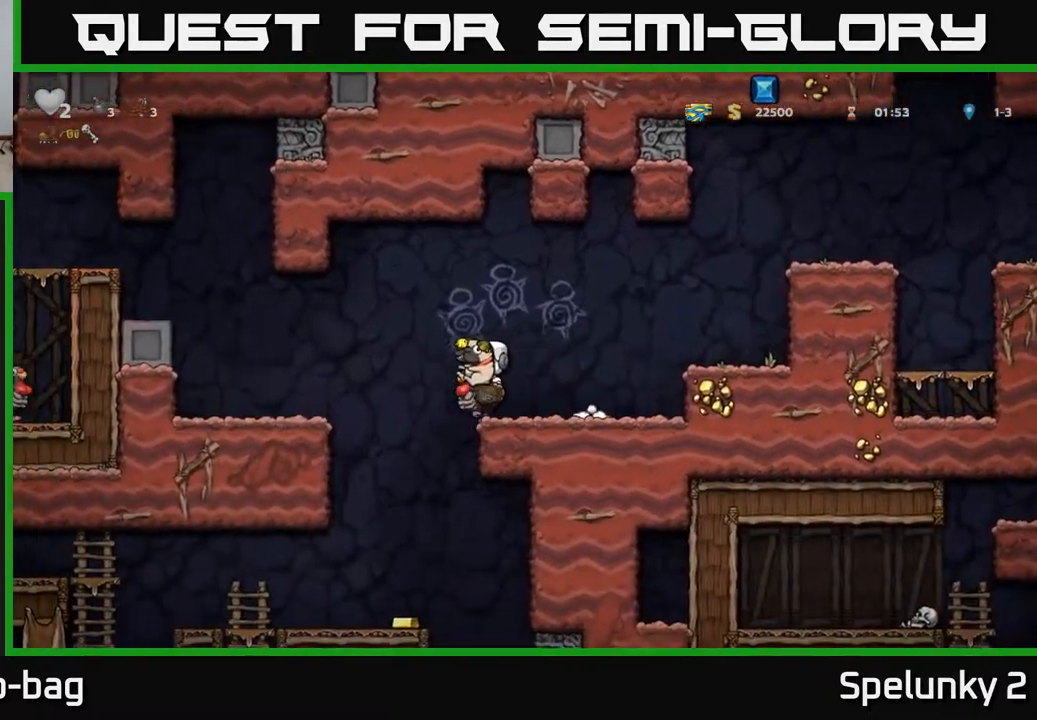
{"buttons": ["DPAD_RIGHT"], "left_stick": "center", "right_stick": "center", "events": [[117, "DPAD_LEFT", "up"], [483, "DPAD_RIGHT", "down"]]}
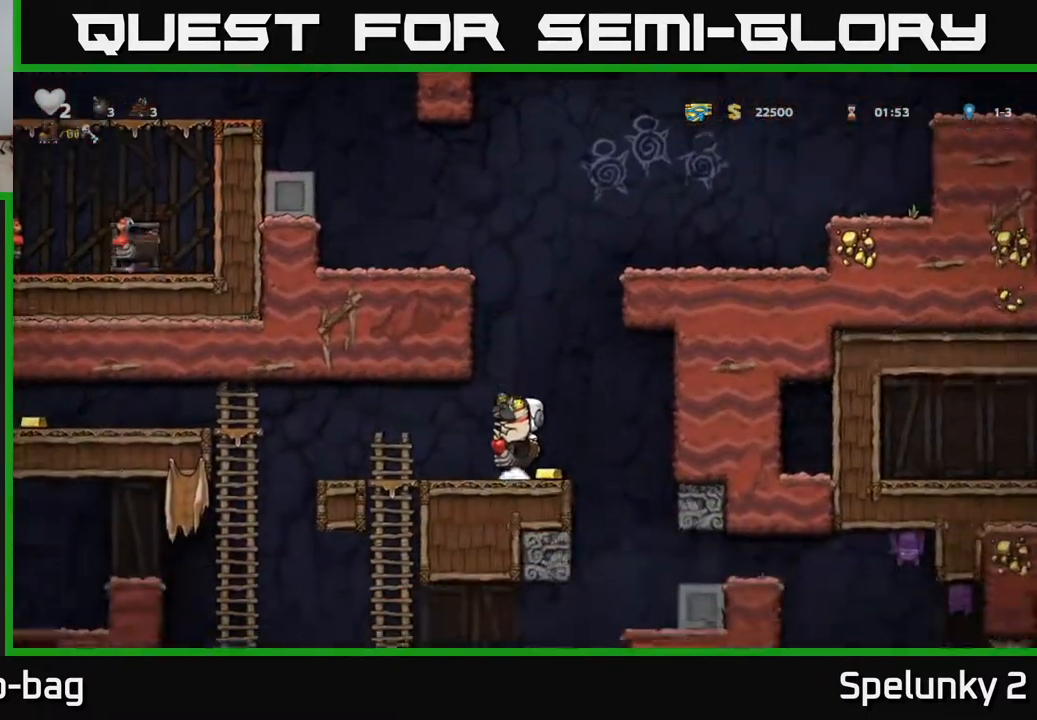
{"buttons": ["DPAD_LEFT"], "left_stick": "center", "right_stick": "center", "events": [[100, "DPAD_RIGHT", "up"], [133, "DPAD_LEFT", "down"]]}